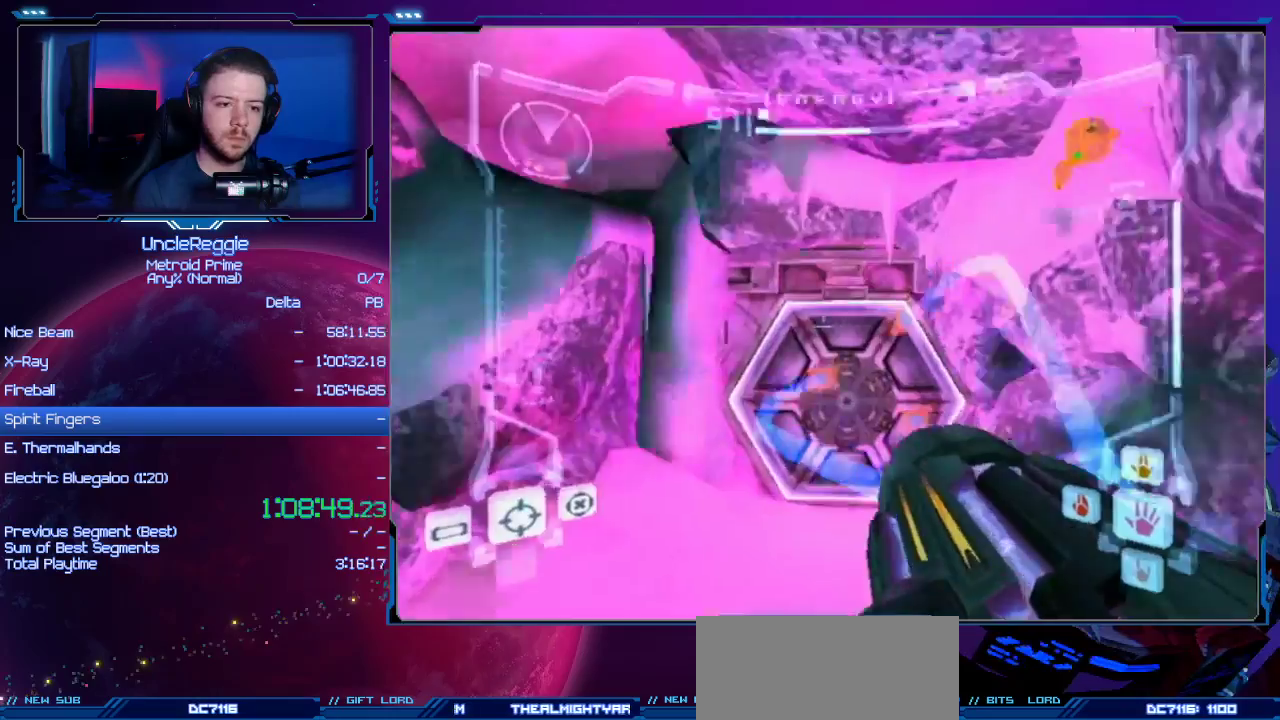
Gameplay with a controller (Nintendo layout); each line is a JSON object with the inputs held at the frame after it. "events" lists button and stick changes between this image and that frame as [ms after this image, input, new state], when the widget could be followed in between. Not read: L3 R3.
{"buttons": ["X"], "left_stick": "up", "right_stick": "center", "events": [[83, "L1", "up"], [117, "left_stick", "up-right"], [450, "left_stick", "up"], [484, "X", "down"]]}
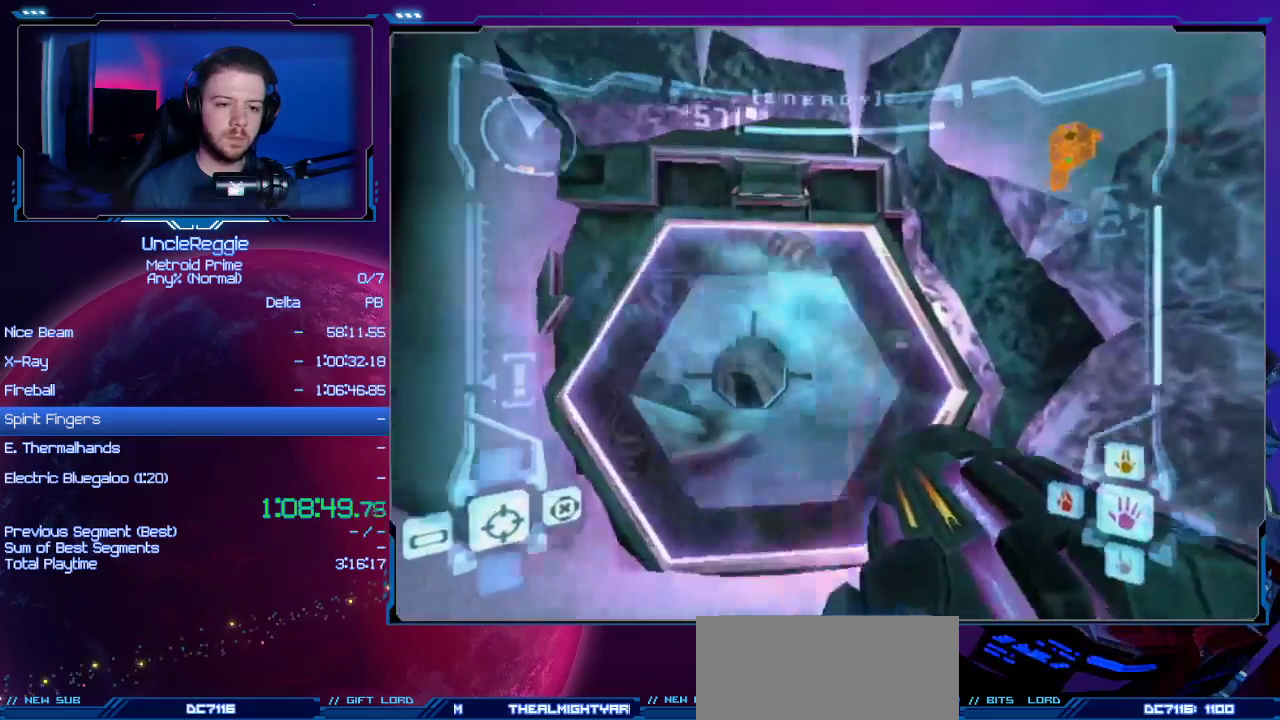
{"buttons": ["B"], "left_stick": "up", "right_stick": "center", "events": [[50, "X", "up"], [201, "B", "down"]]}
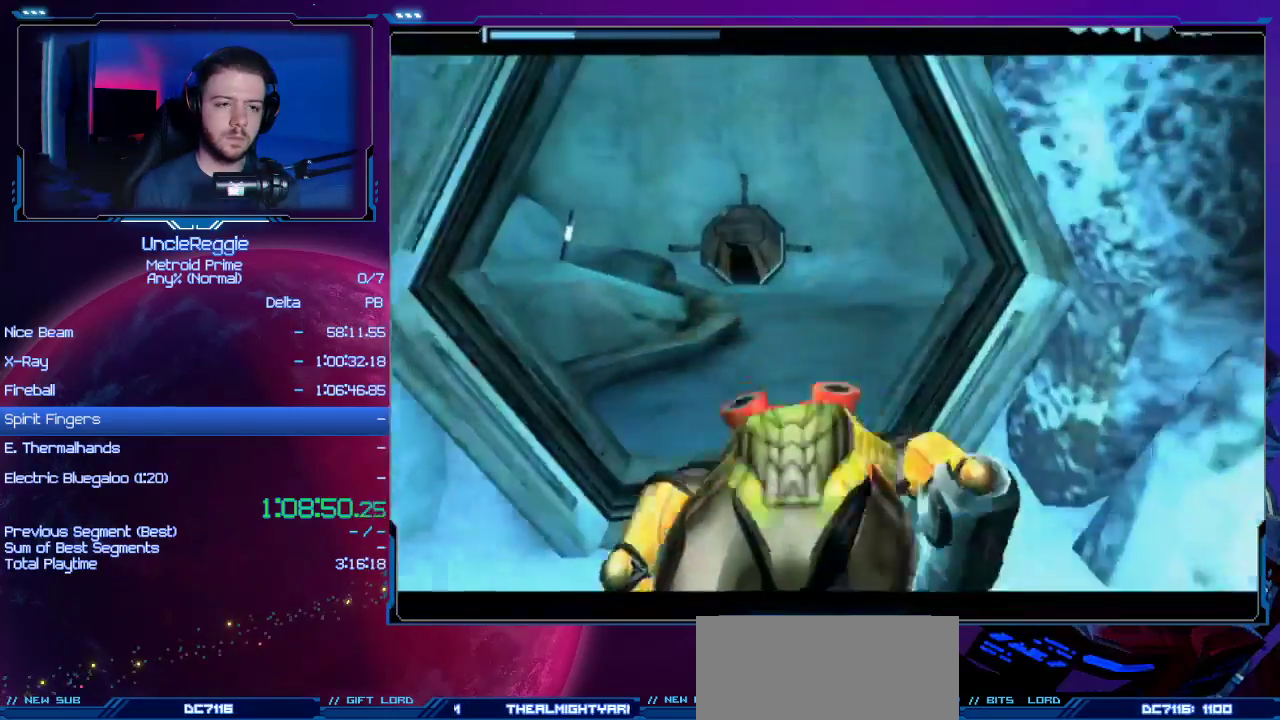
{"buttons": ["B"], "left_stick": "up", "right_stick": "center", "events": [[83, "left_stick", "up-left"], [484, "left_stick", "up"]]}
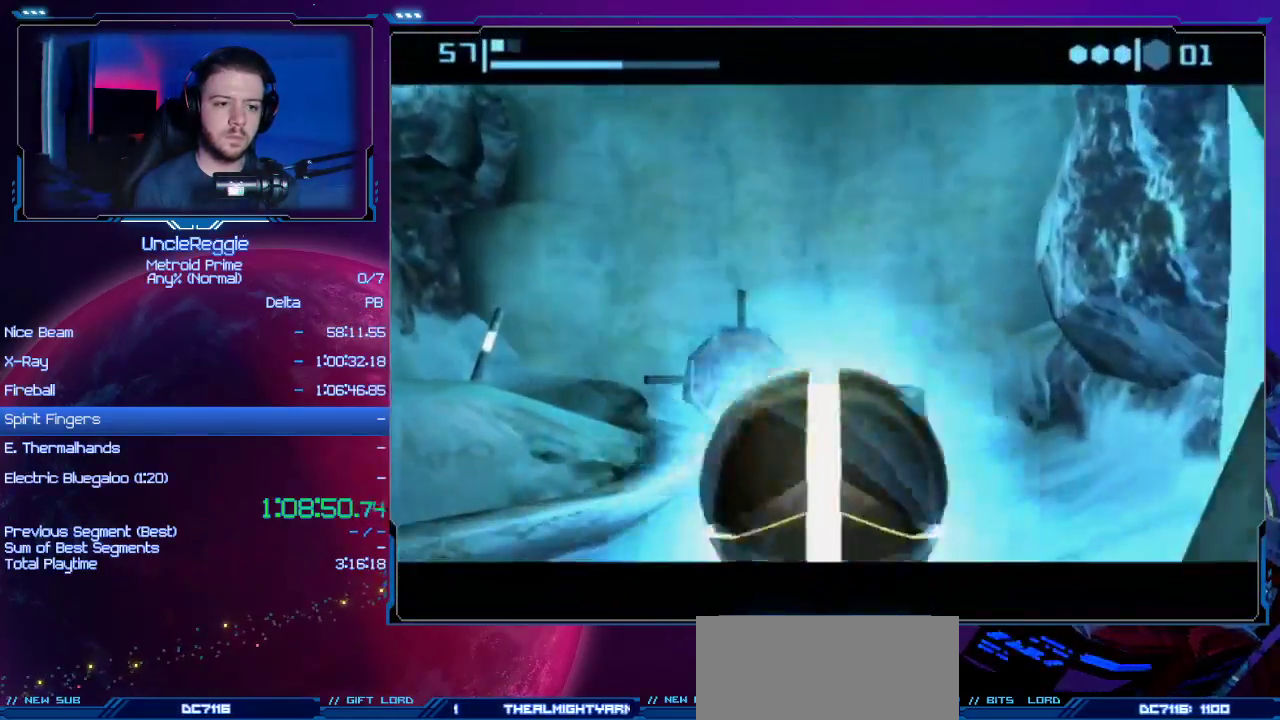
{"buttons": ["B"], "left_stick": "up", "right_stick": "center", "events": [[117, "left_stick", "up-left"], [367, "left_stick", "up"]]}
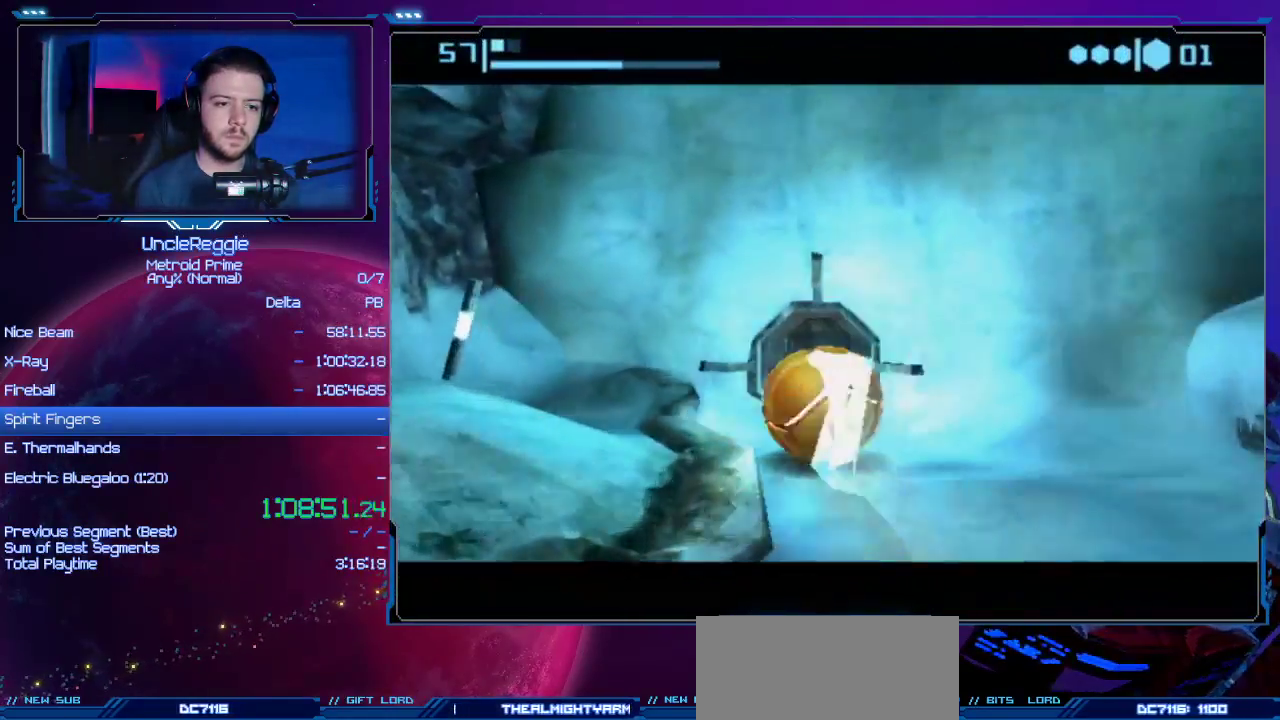
{"buttons": [], "left_stick": "center", "right_stick": "center", "events": [[284, "B", "up"], [317, "left_stick", "center"]]}
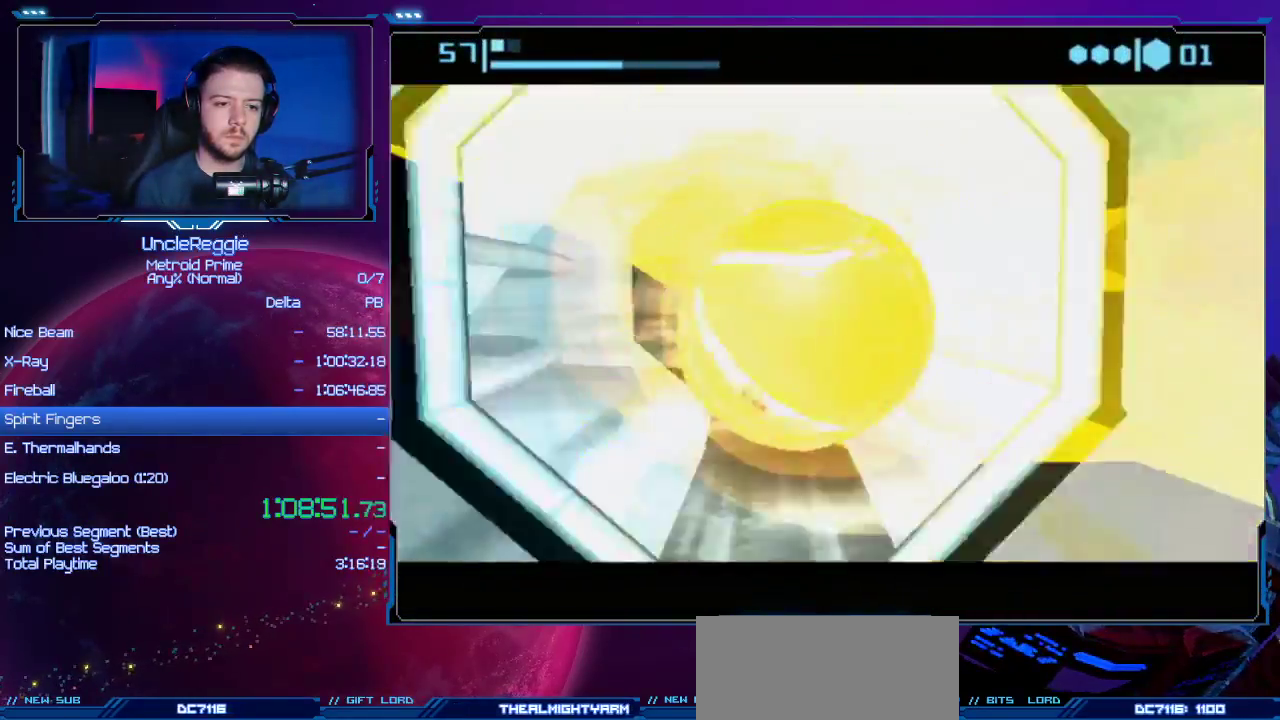
{"buttons": ["B"], "left_stick": "center", "right_stick": "center", "events": [[16, "B", "down"]]}
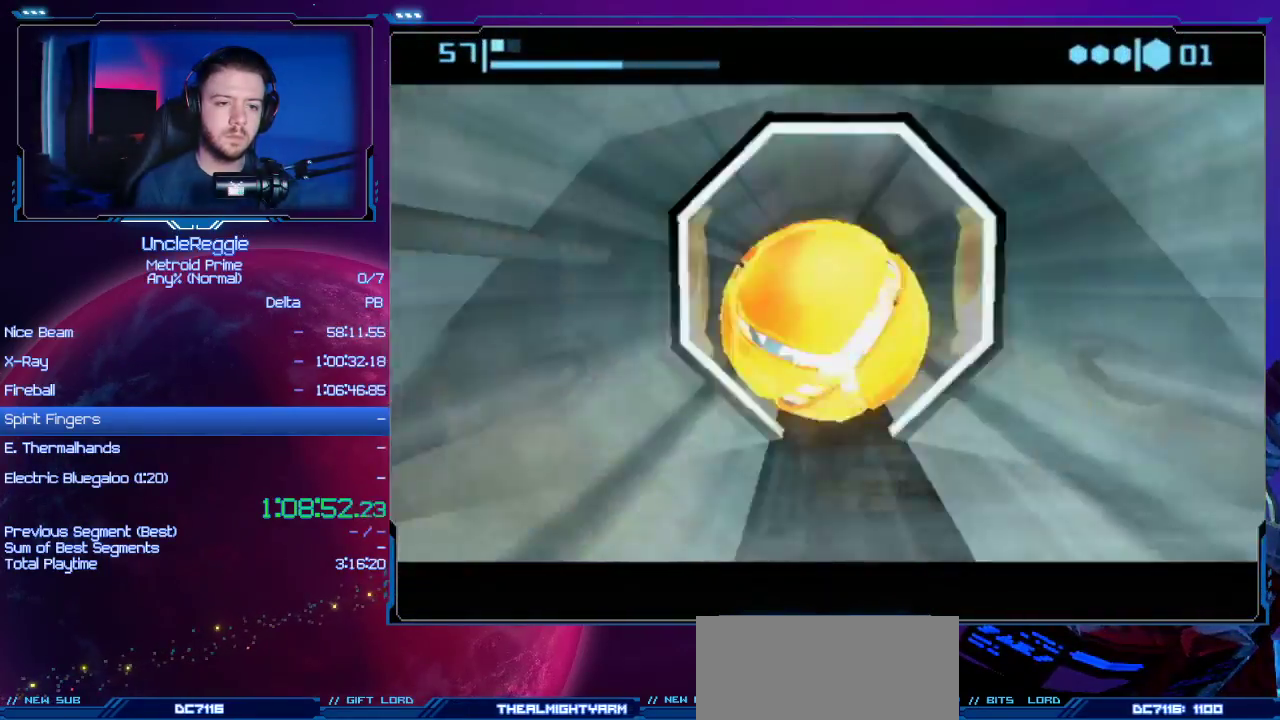
{"buttons": ["B"], "left_stick": "center", "right_stick": "center", "events": [[34, "B", "up"], [317, "B", "down"]]}
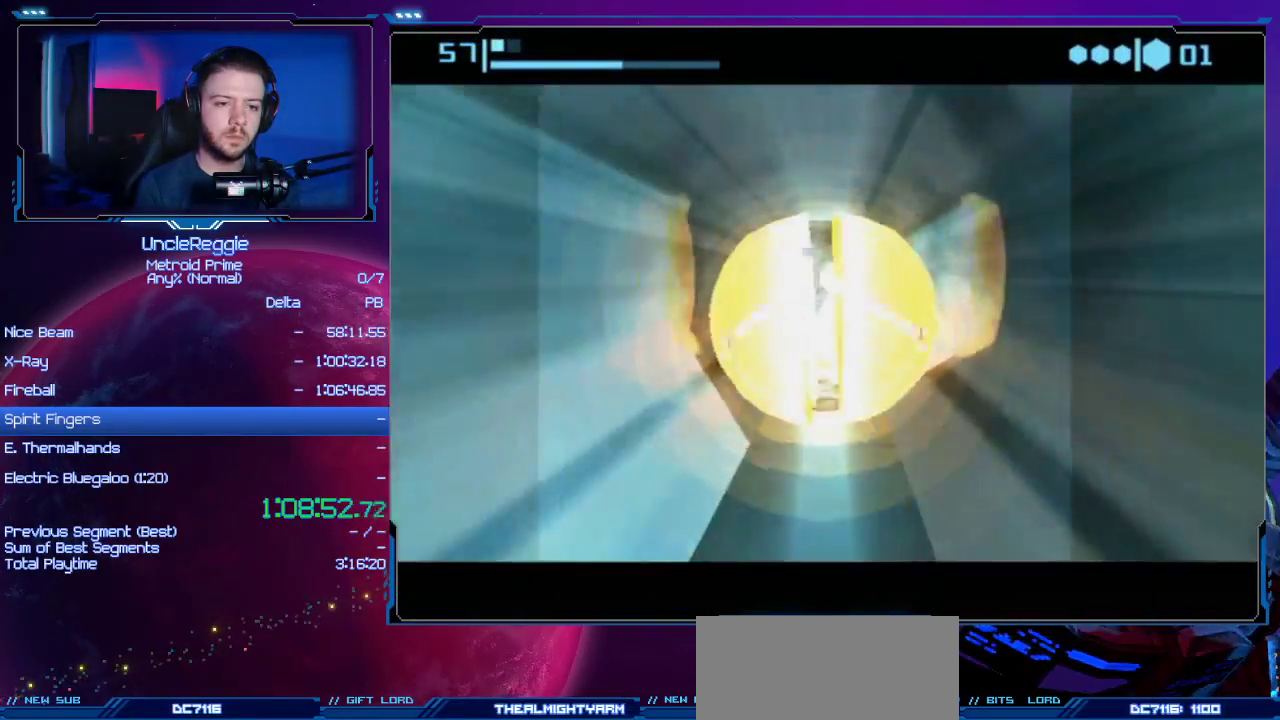
{"buttons": [], "left_stick": "center", "right_stick": "center", "events": [[350, "B", "up"]]}
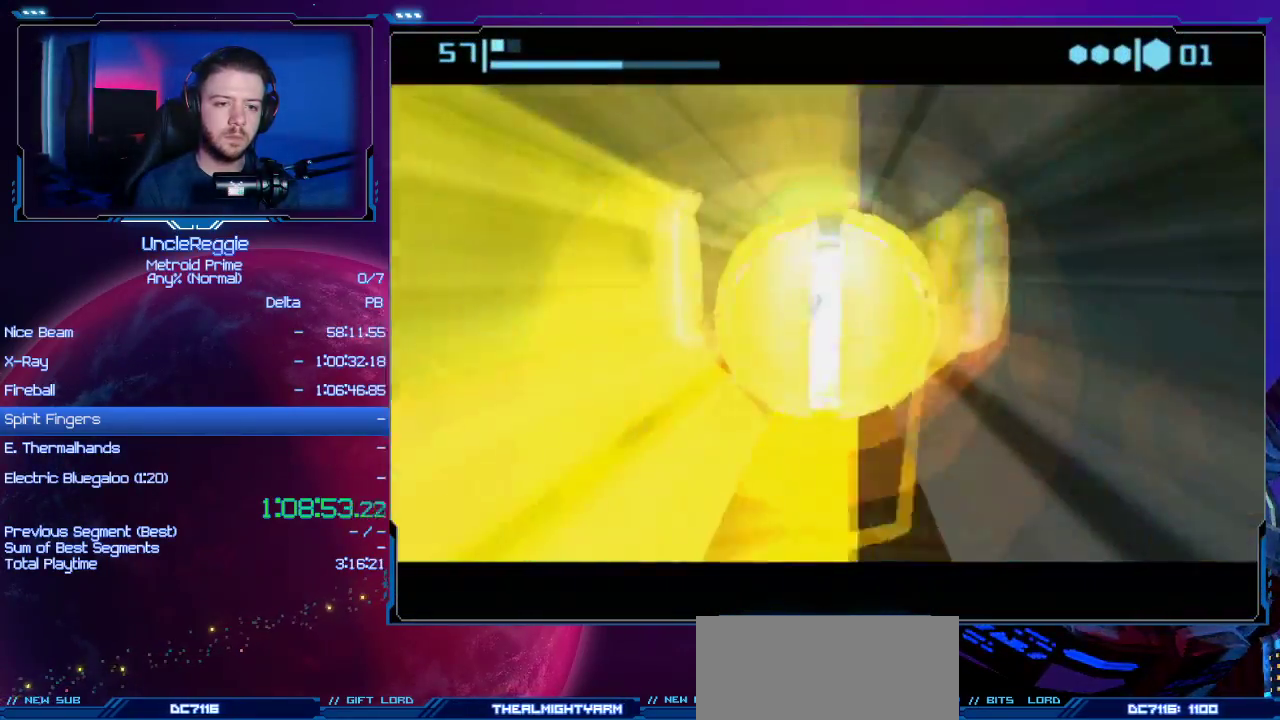
{"buttons": ["B"], "left_stick": "center", "right_stick": "center", "events": [[100, "B", "down"]]}
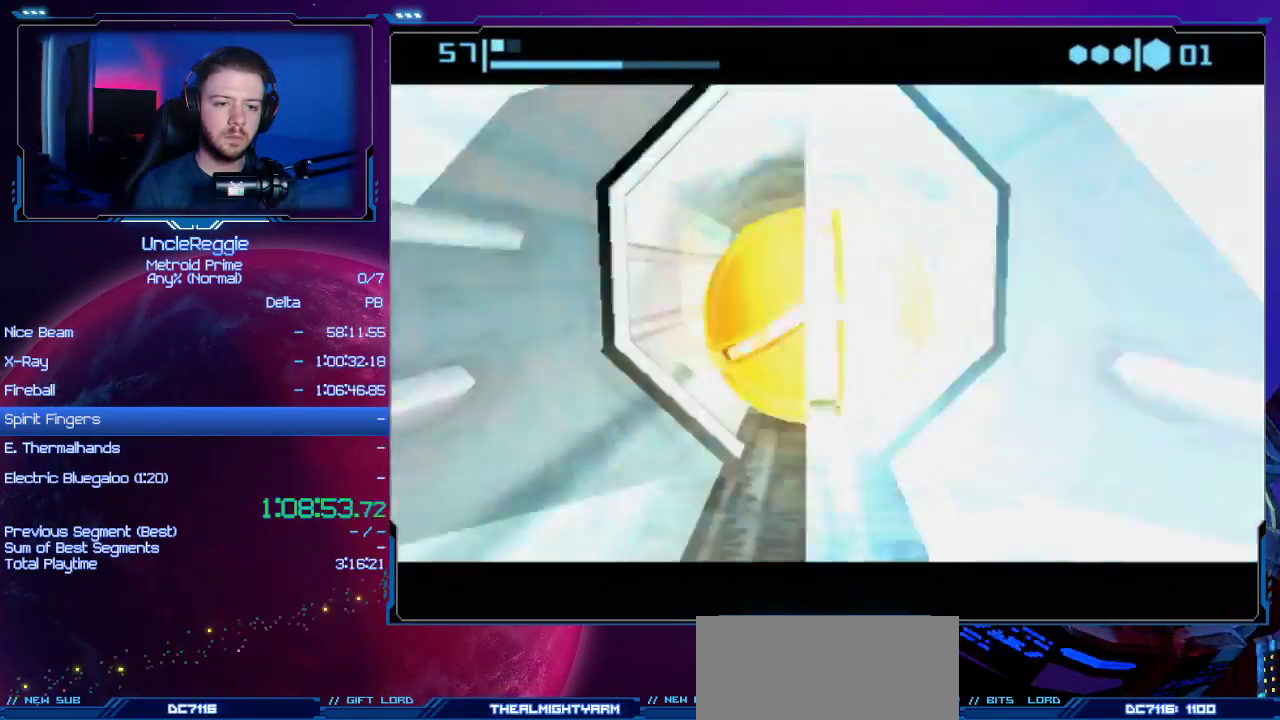
{"buttons": [], "left_stick": "center", "right_stick": "center", "events": [[267, "B", "up"]]}
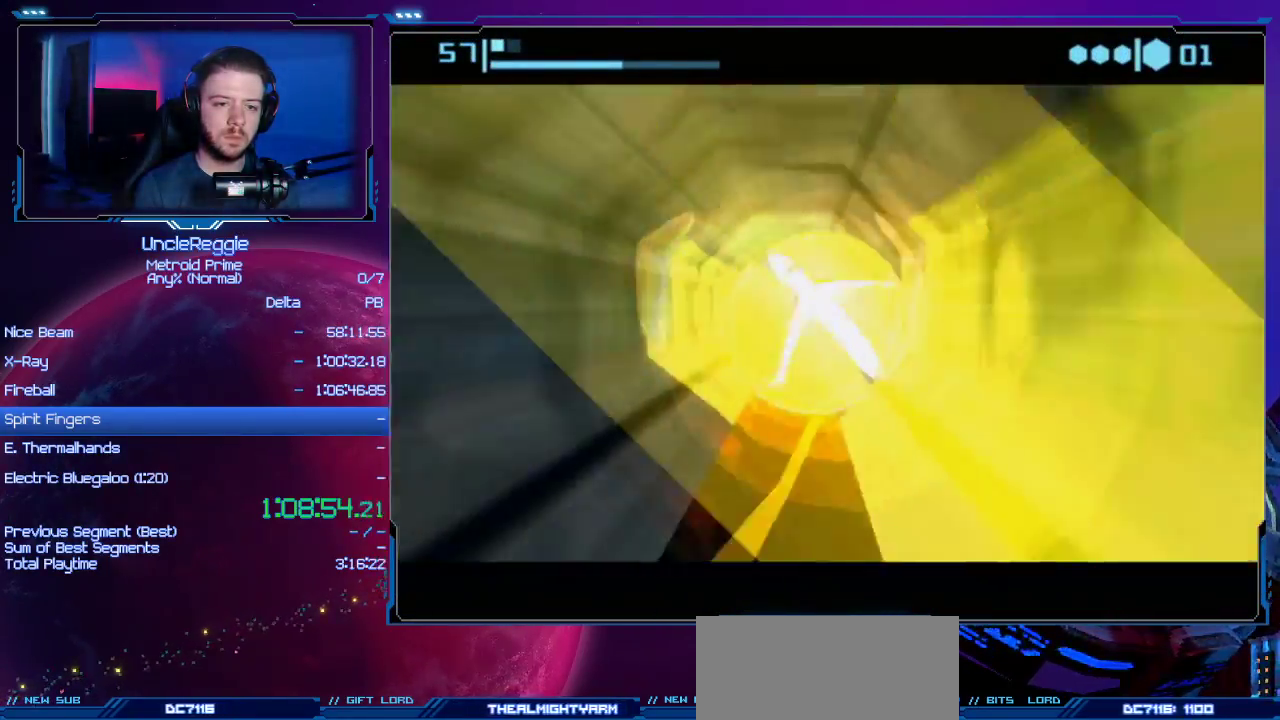
{"buttons": ["B"], "left_stick": "center", "right_stick": "center", "events": [[134, "B", "down"]]}
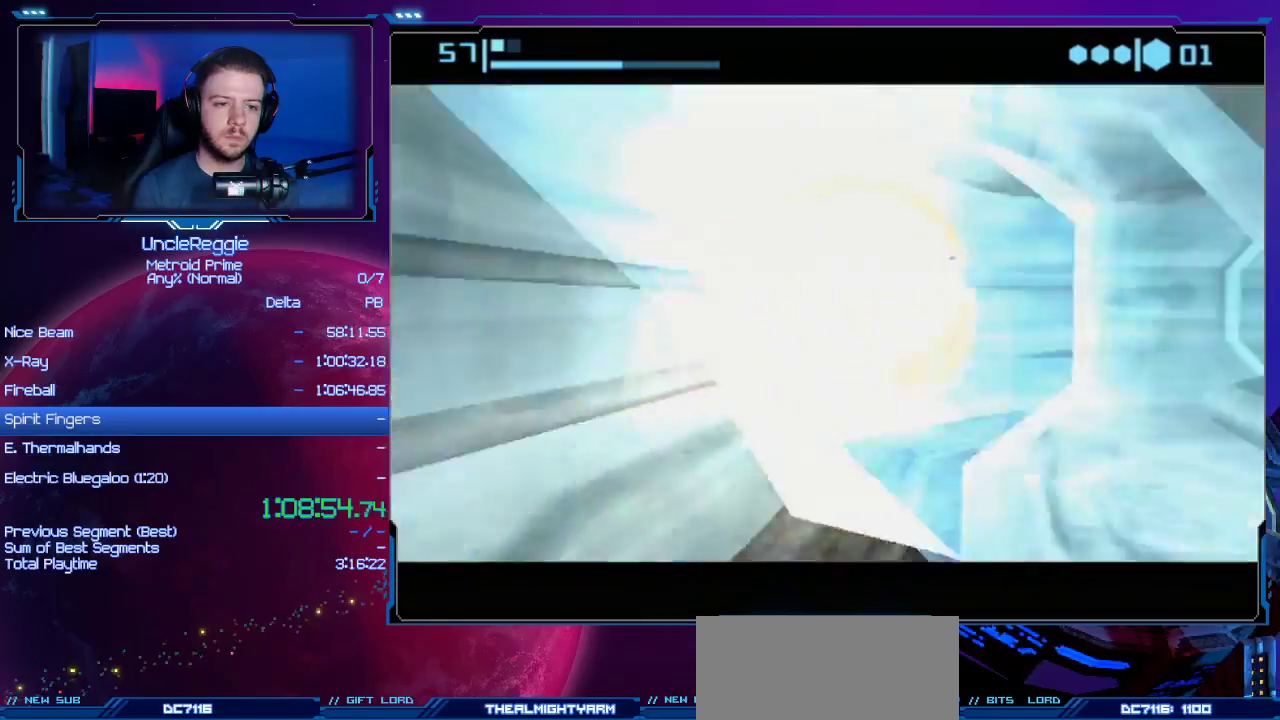
{"buttons": [], "left_stick": "center", "right_stick": "center", "events": [[100, "B", "up"]]}
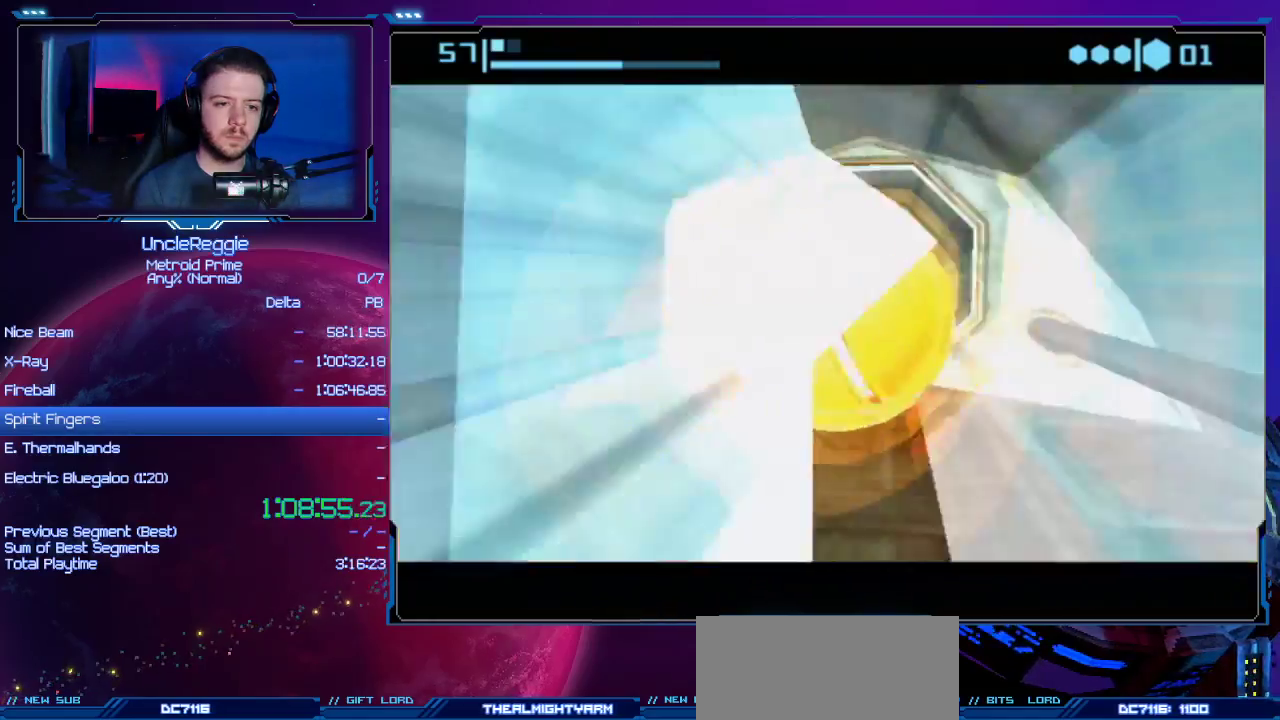
{"buttons": [], "left_stick": "center", "right_stick": "center", "events": [[34, "B", "down"], [451, "B", "up"]]}
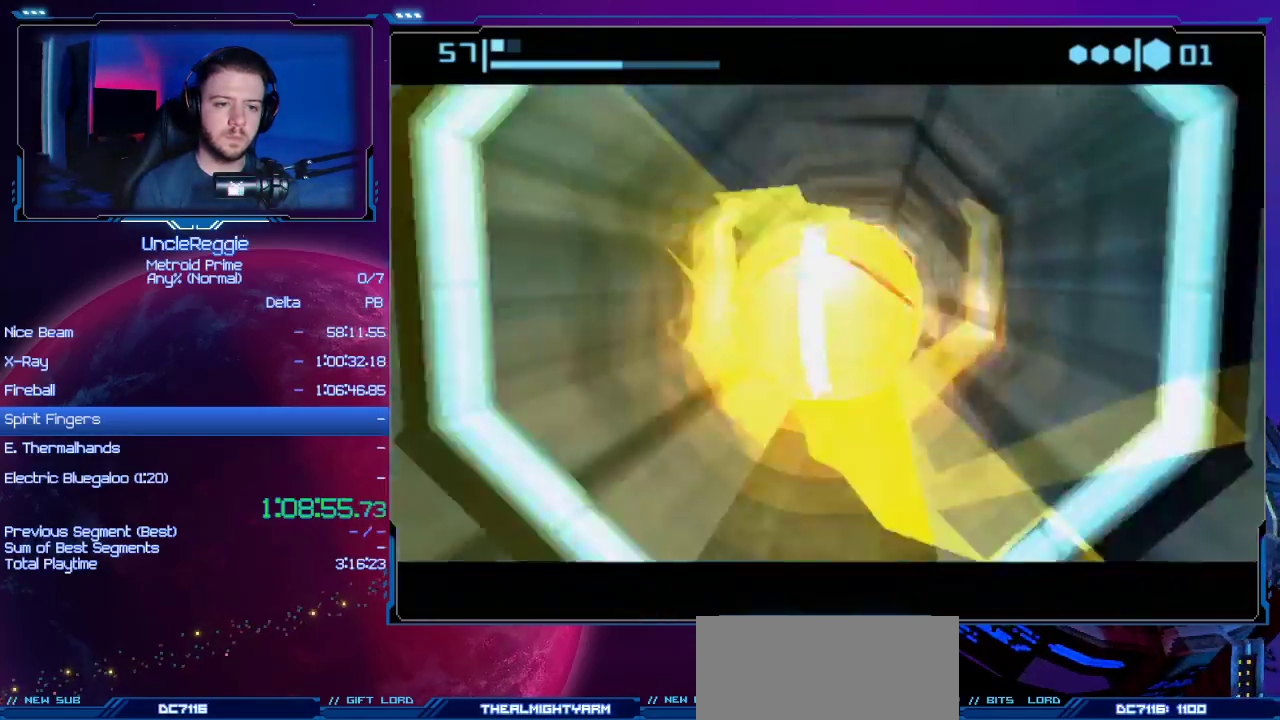
{"buttons": [], "left_stick": "center", "right_stick": "center", "events": [[283, "X", "down"], [417, "X", "up"]]}